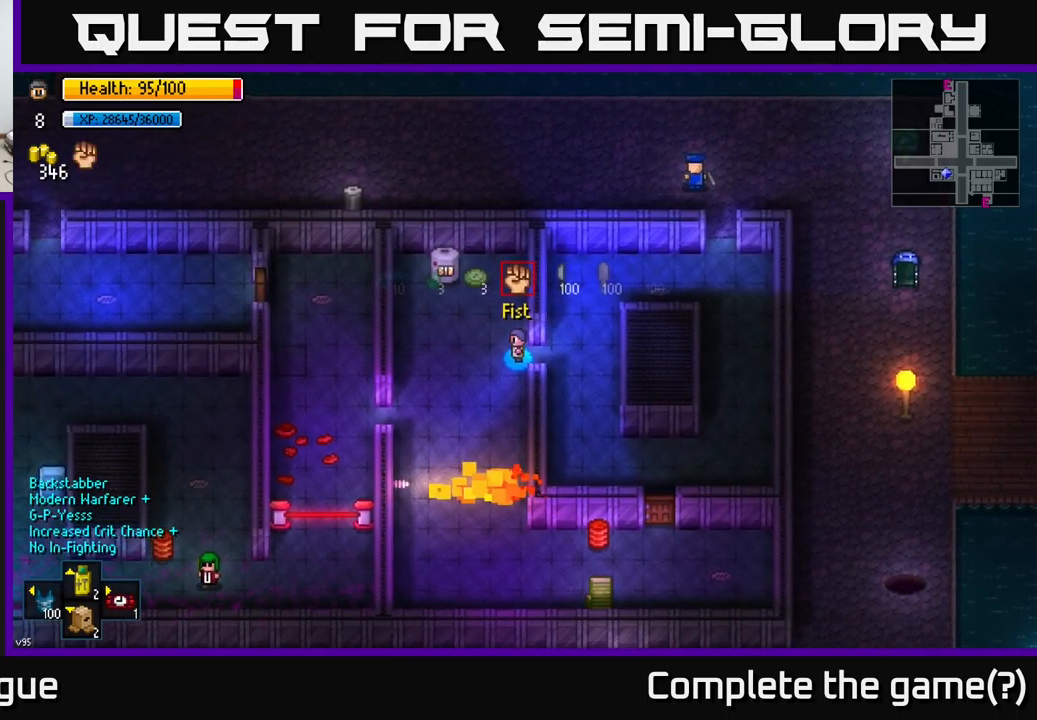
Gameplay with a controller (Xbox layout); each line is a JSON object with the inputs held at the frame after it. "events" lists button and stick changes between this image and that frame as [ms after this image, input, new state], when the widget could be followed in between.
{"buttons": [], "left_stick": "up-left", "right_stick": "up-left", "events": [[33, "right_stick", "up-left"]]}
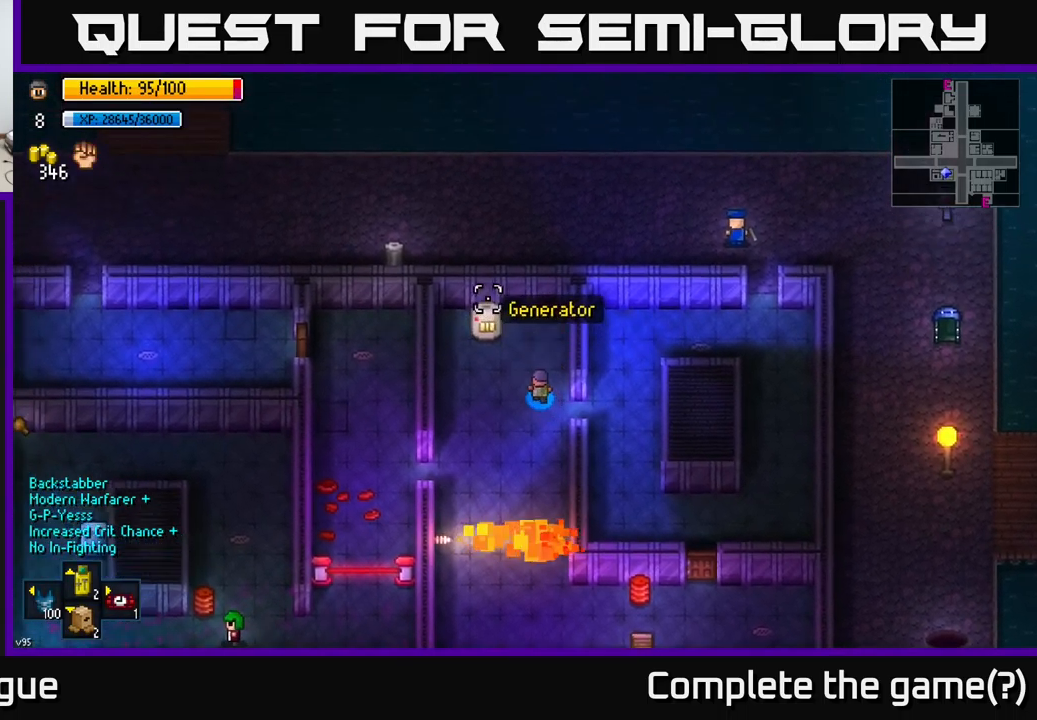
{"buttons": [], "left_stick": "down-right", "right_stick": "up-left", "events": [[133, "left_stick", "center"], [200, "R2", "down"], [300, "R2", "up"], [383, "R2", "down"], [400, "left_stick", "down-right"], [450, "R2", "up"]]}
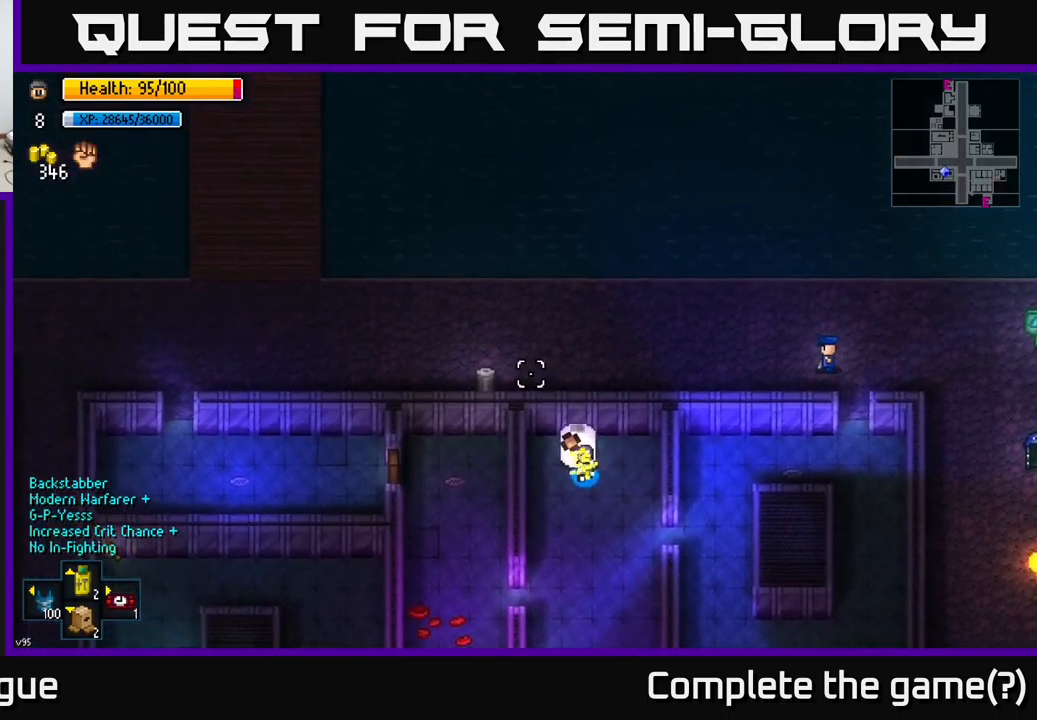
{"buttons": [], "left_stick": "down-right", "right_stick": "center", "events": [[217, "right_stick", "center"]]}
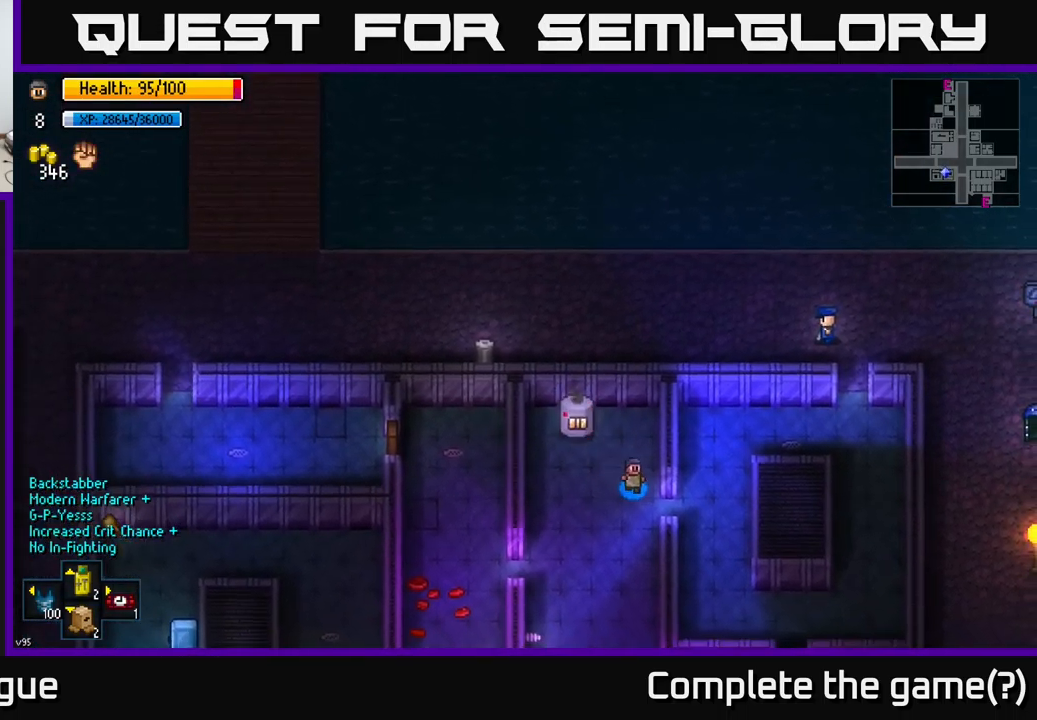
{"buttons": ["A"], "left_stick": "up-right", "right_stick": "center", "events": [[217, "left_stick", "right"], [367, "A", "down"], [450, "left_stick", "up-right"]]}
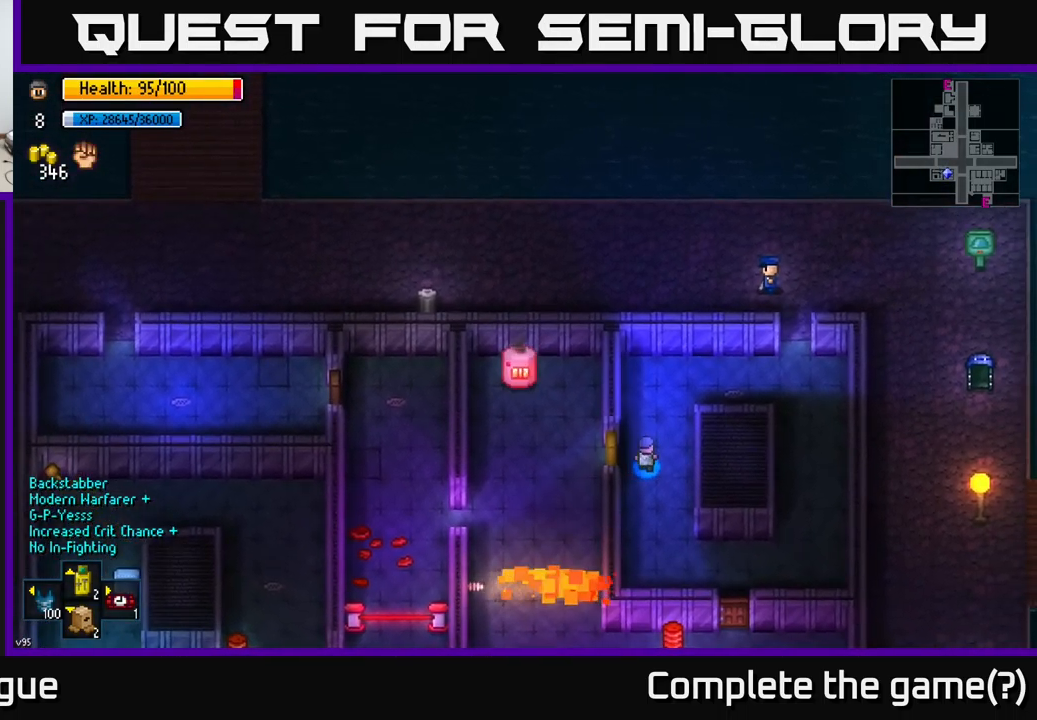
{"buttons": [], "left_stick": "right", "right_stick": "center", "events": [[17, "A", "up"], [433, "left_stick", "right"]]}
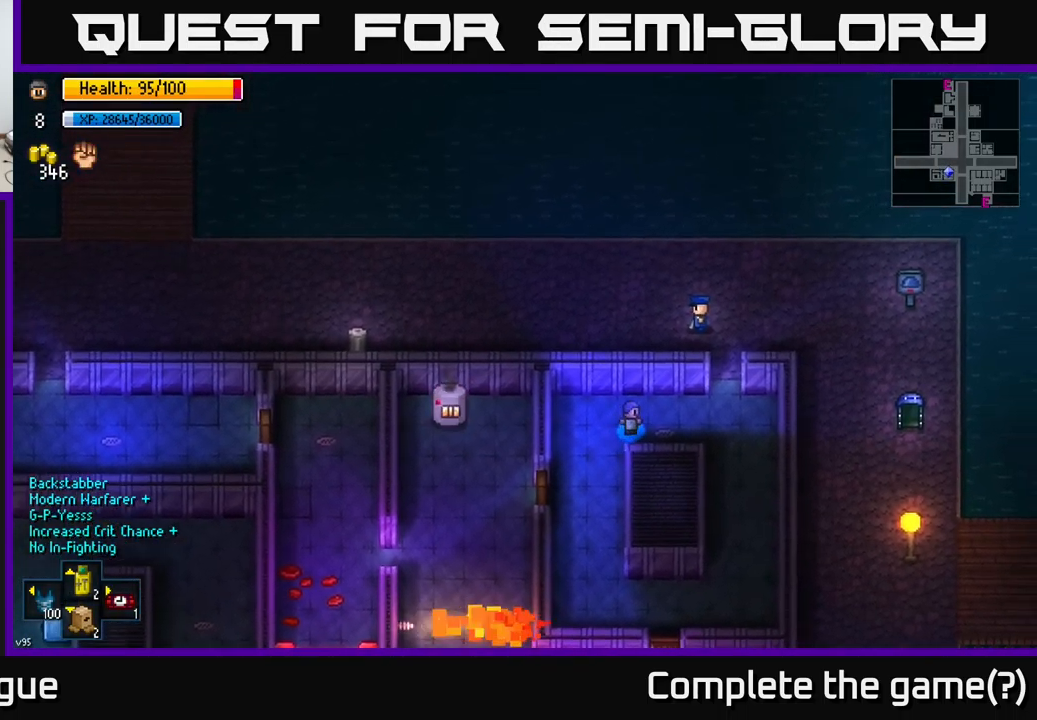
{"buttons": [], "left_stick": "up", "right_stick": "center", "events": [[267, "left_stick", "up-right"], [383, "left_stick", "up"]]}
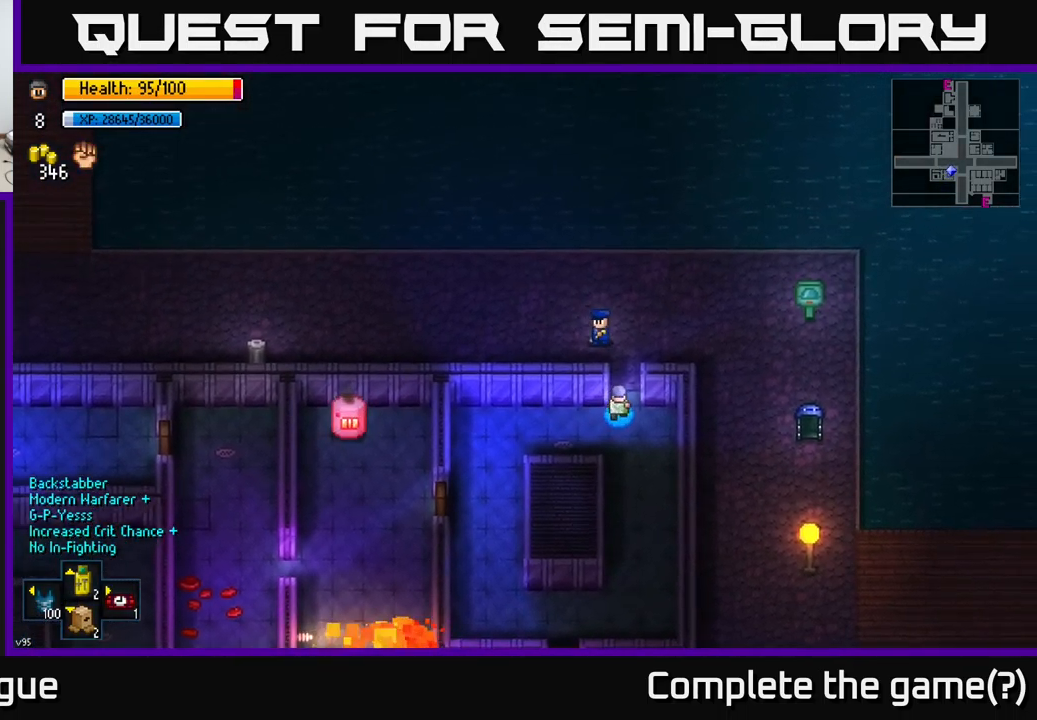
{"buttons": [], "left_stick": "left", "right_stick": "center", "events": [[100, "left_stick", "up-left"], [467, "left_stick", "left"]]}
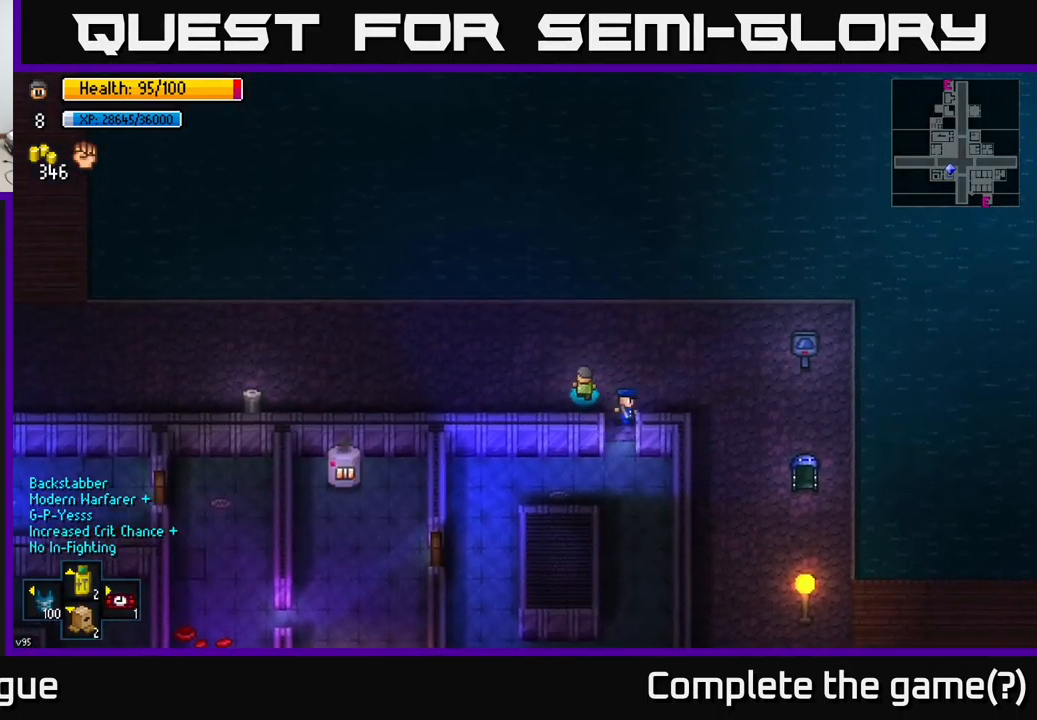
{"buttons": [], "left_stick": "left", "right_stick": "center", "events": []}
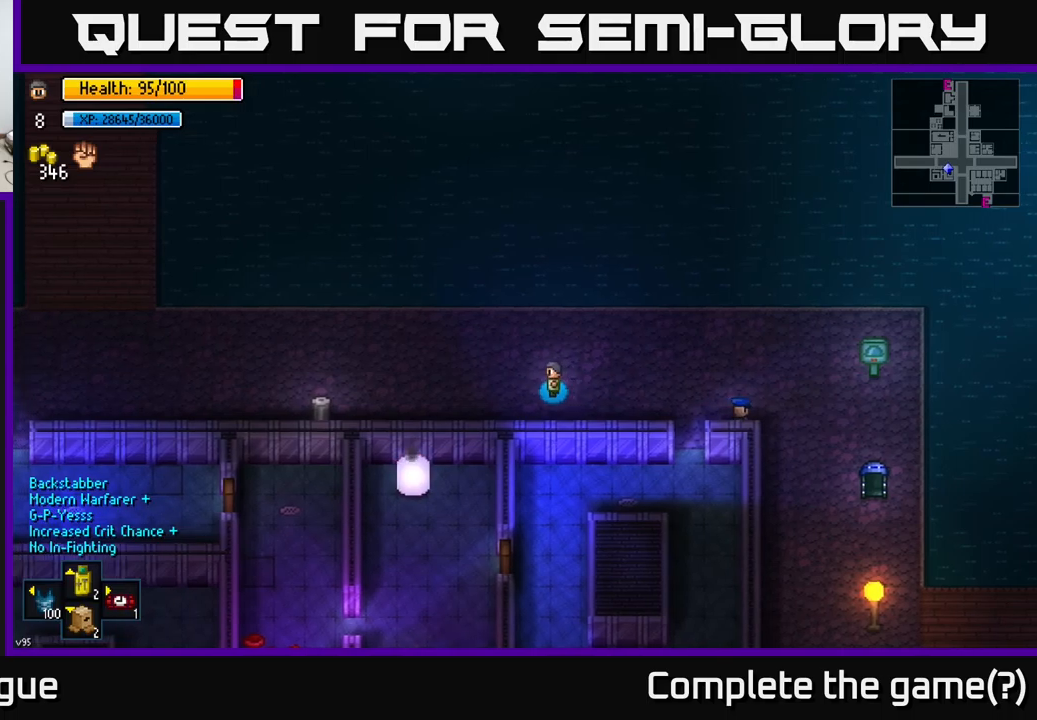
{"buttons": [], "left_stick": "left", "right_stick": "center", "events": [[34, "left_stick", "up-left"], [367, "left_stick", "left"]]}
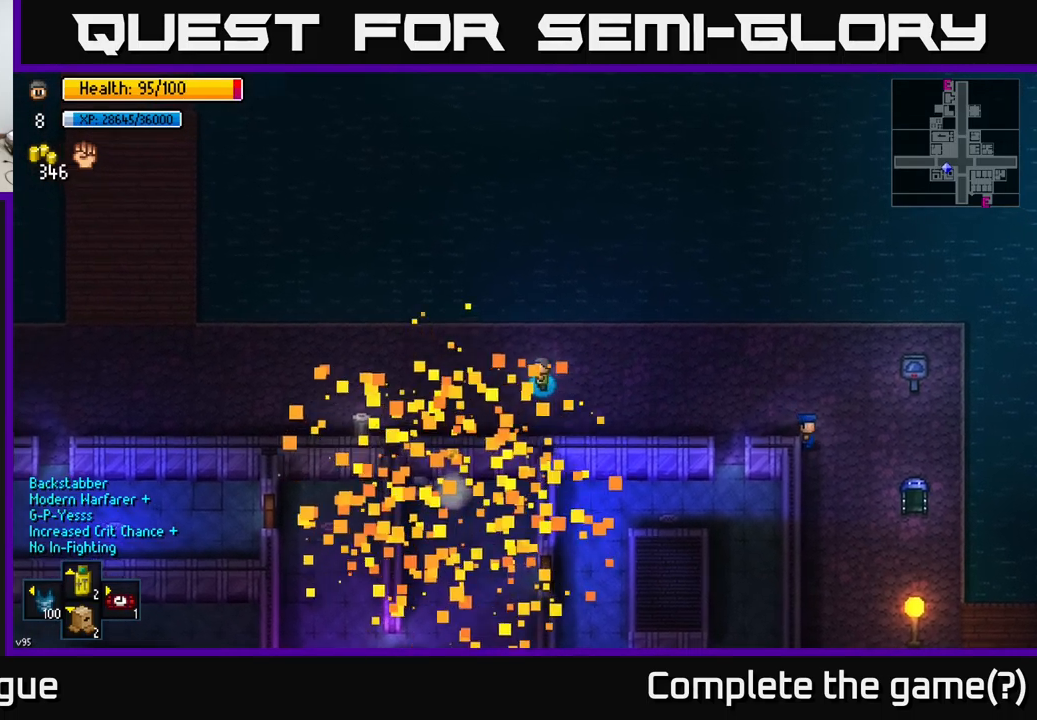
{"buttons": [], "left_stick": "left", "right_stick": "center", "events": [[50, "left_stick", "down-left"], [317, "left_stick", "left"]]}
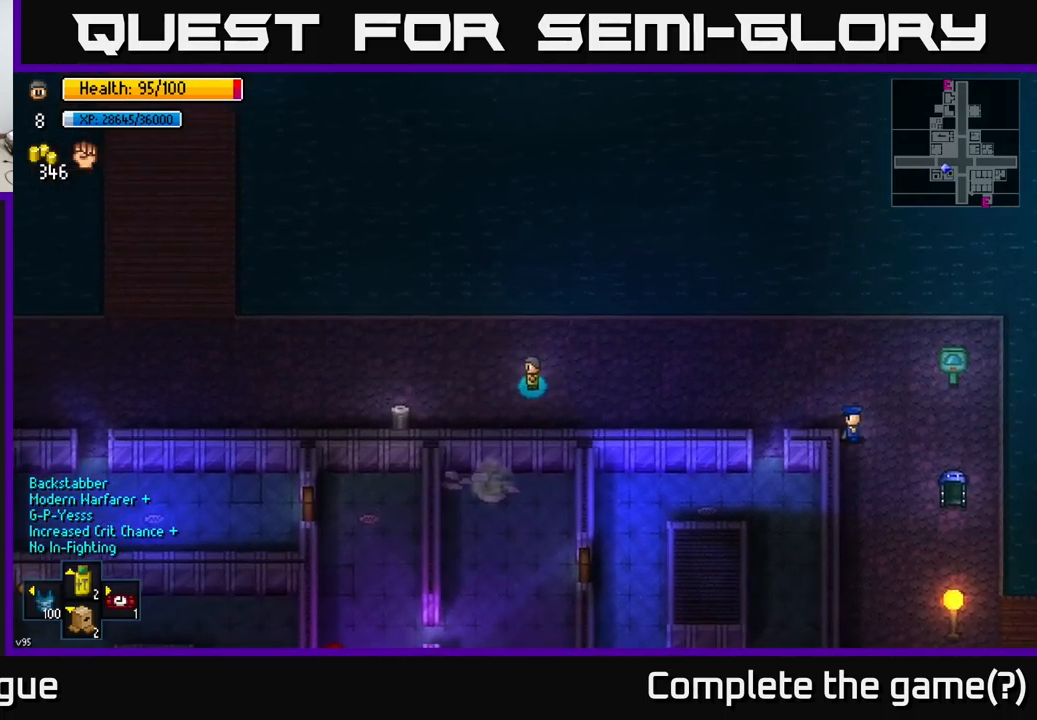
{"buttons": [], "left_stick": "left", "right_stick": "center", "events": []}
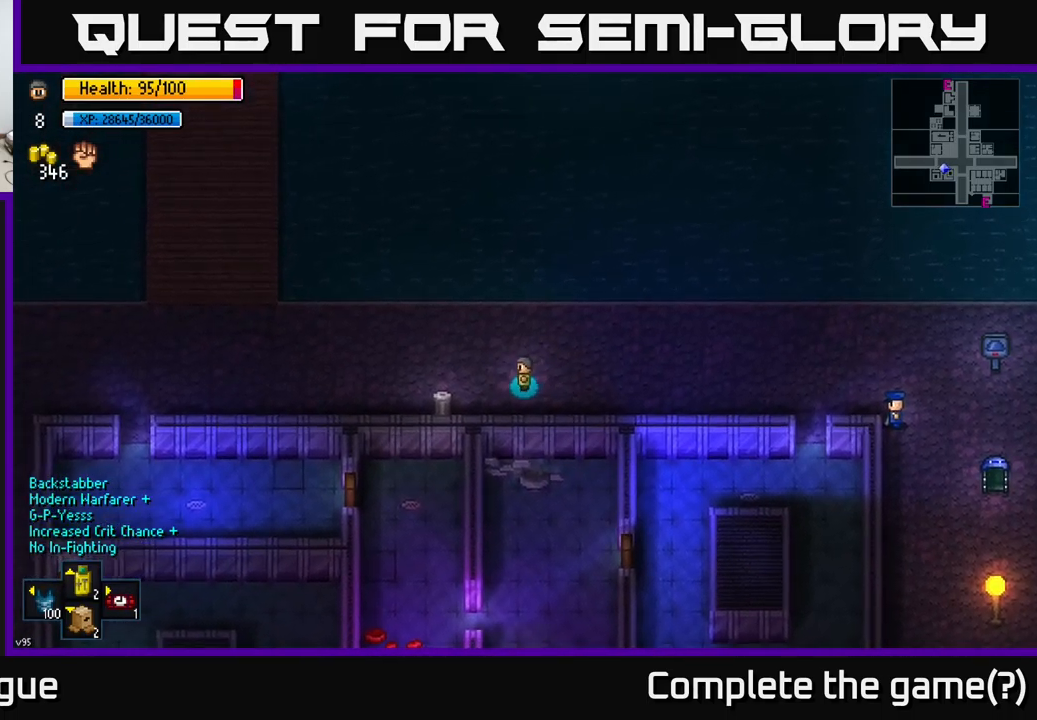
{"buttons": [], "left_stick": "center", "right_stick": "center", "events": [[317, "left_stick", "center"], [384, "A", "down"], [467, "A", "up"]]}
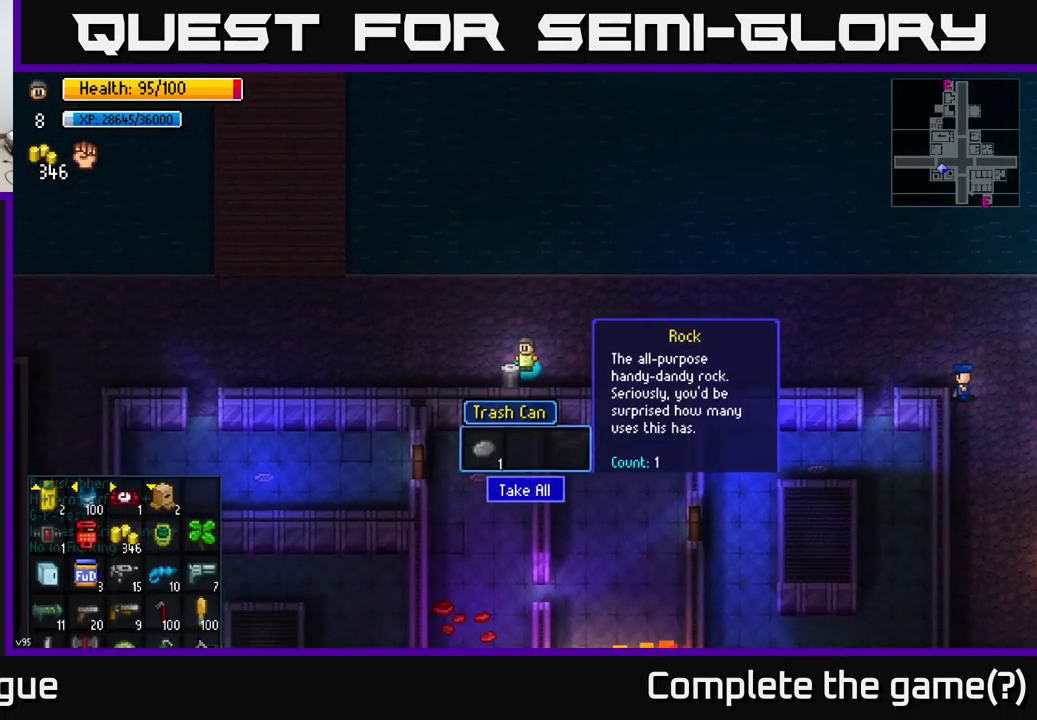
{"buttons": [], "left_stick": "left", "right_stick": "center", "events": [[84, "A", "down"], [167, "A", "up"], [350, "left_stick", "left"]]}
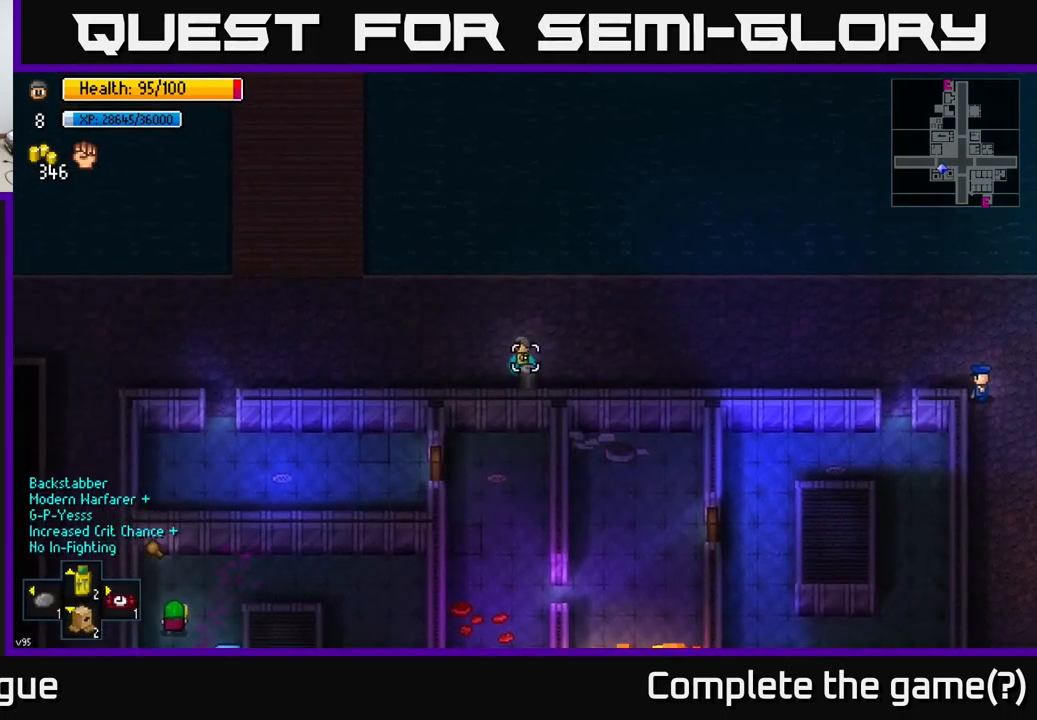
{"buttons": [], "left_stick": "left", "right_stick": "down", "events": [[17, "right_stick", "down-left"], [150, "right_stick", "down"], [300, "left_stick", "down-left"], [467, "left_stick", "left"]]}
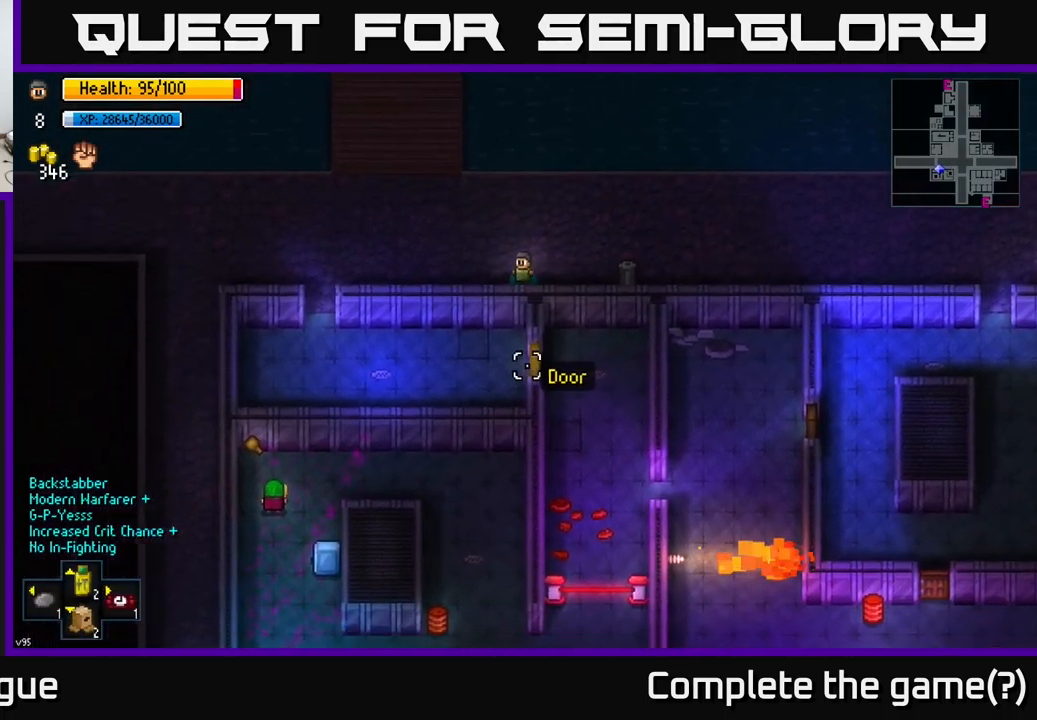
{"buttons": [], "left_stick": "down-left", "right_stick": "down", "events": [[200, "left_stick", "up-left"], [417, "left_stick", "down-left"]]}
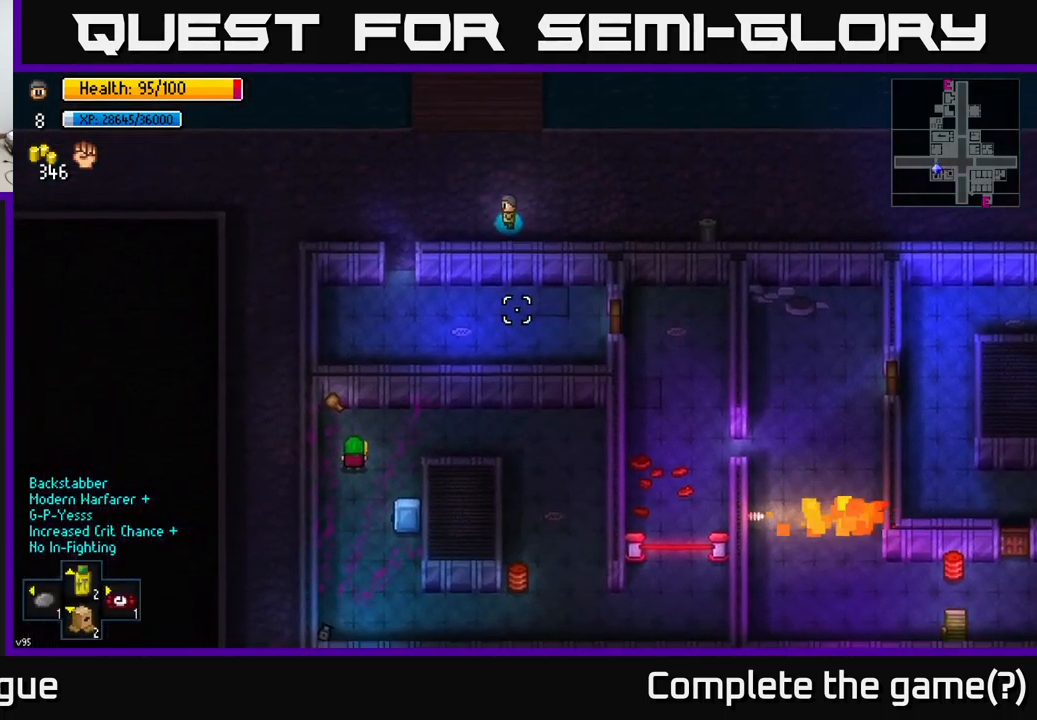
{"buttons": [], "left_stick": "down-left", "right_stick": "down", "events": [[100, "left_stick", "left"], [467, "left_stick", "down-left"]]}
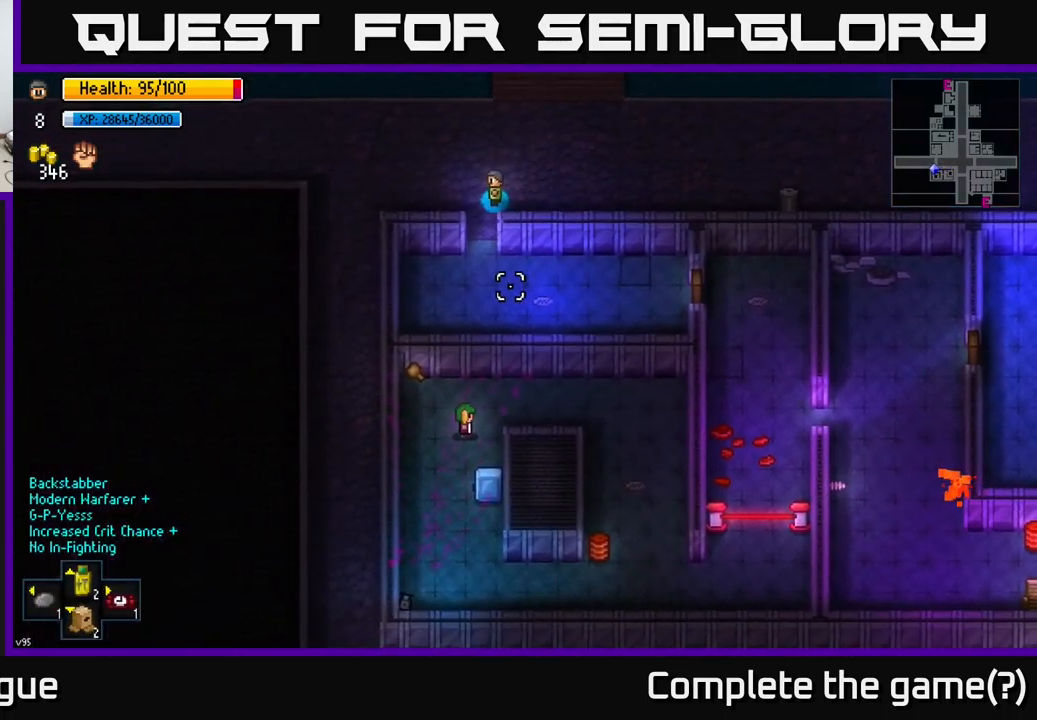
{"buttons": [], "left_stick": "right", "right_stick": "center", "events": [[50, "left_stick", "down"], [150, "right_stick", "center"], [350, "left_stick", "center"], [417, "A", "down"], [450, "left_stick", "right"], [484, "A", "up"]]}
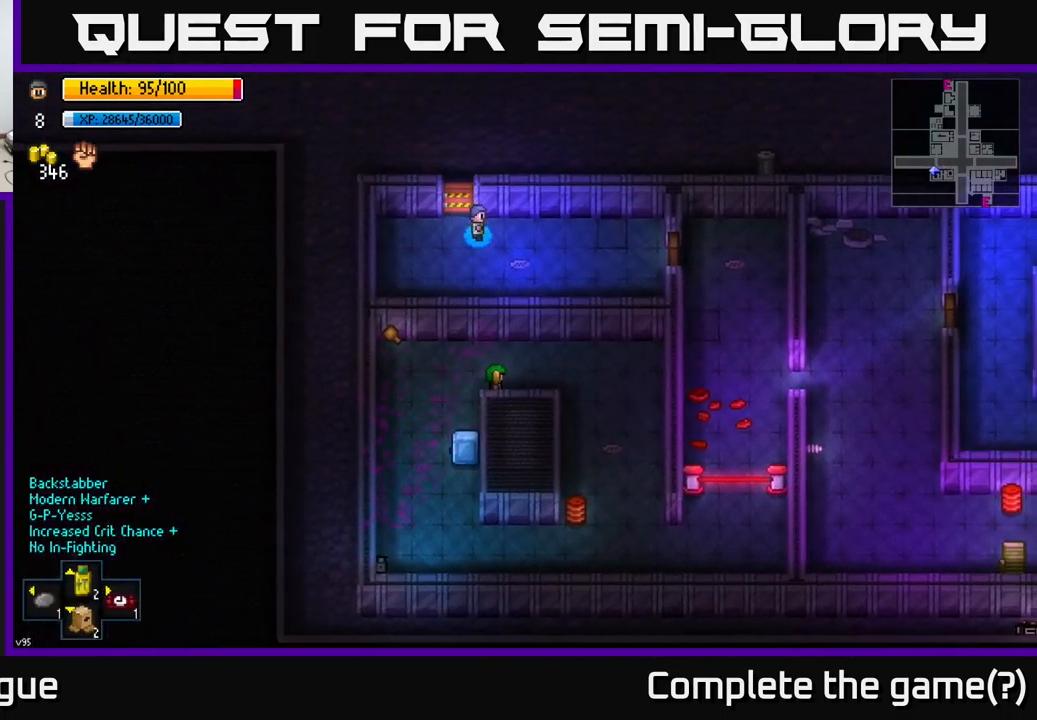
{"buttons": [], "left_stick": "right", "right_stick": "center", "events": []}
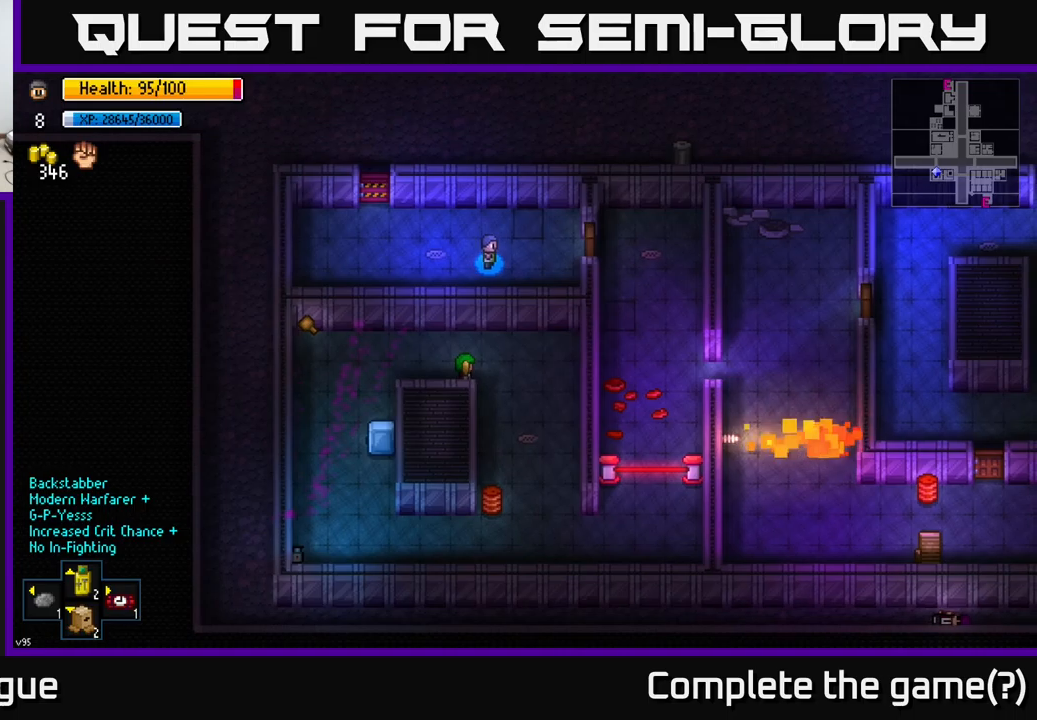
{"buttons": ["A"], "left_stick": "right", "right_stick": "center", "events": [[450, "A", "down"]]}
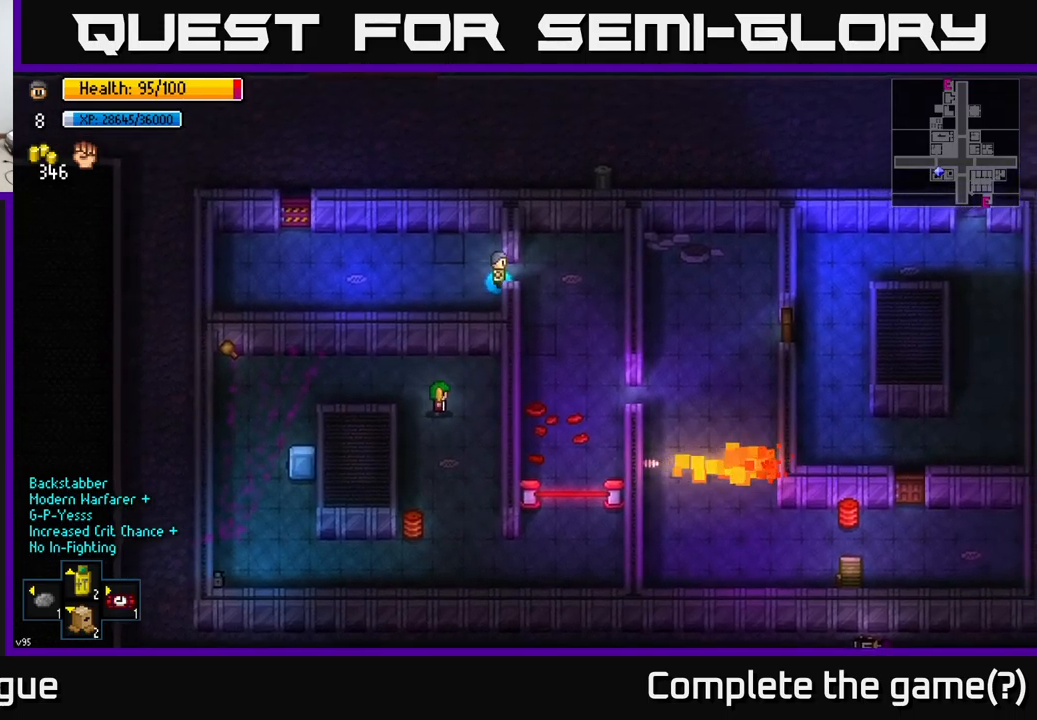
{"buttons": [], "left_stick": "center", "right_stick": "down", "events": [[50, "A", "up"], [50, "left_stick", "center"], [183, "left_stick", "right"], [316, "left_stick", "center"], [316, "right_stick", "down"]]}